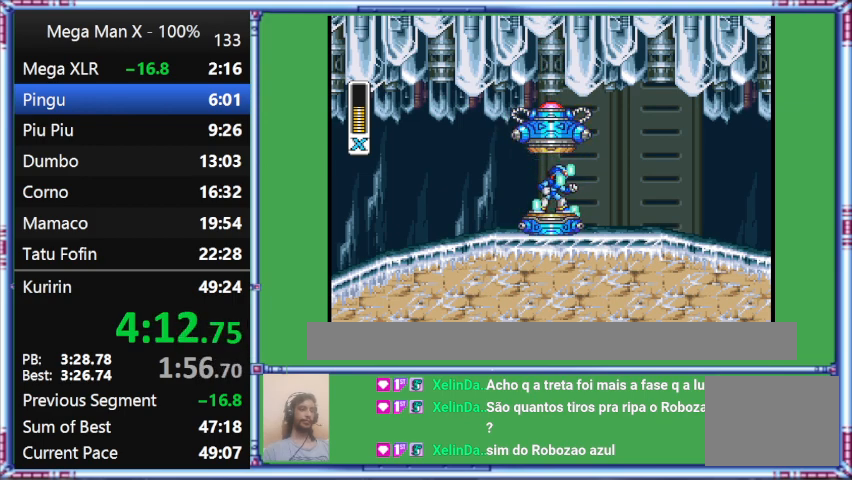
Gameplay with a controller (Nintendo layout); each line is a JSON object with the inputs held at the frame after it. "events" lists button and stick changes between this image and that frame as [ms after this image, input, new state], when the widget could be followed in between. Not read: L3 R3.
{"buttons": ["Y"], "events": []}
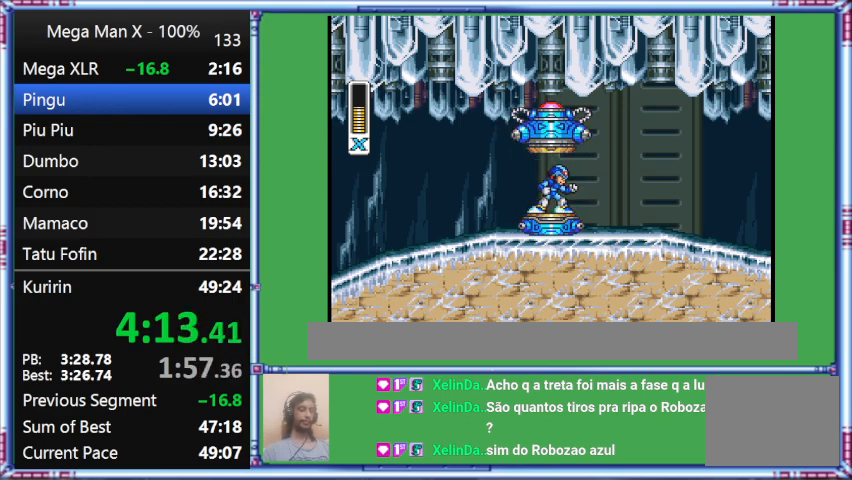
{"buttons": ["DPAD_RIGHT"], "events": [[300, "DPAD_RIGHT", "down"], [300, "Y", "up"]]}
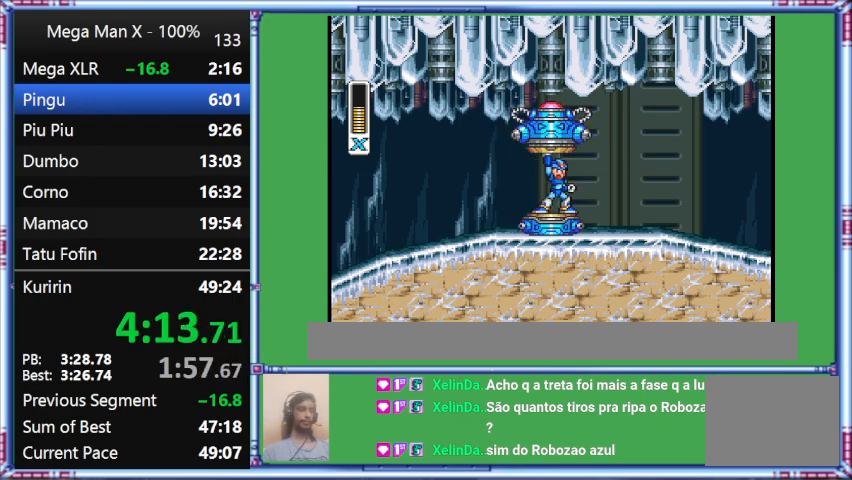
{"buttons": ["Y"], "events": [[200, "DPAD_RIGHT", "up"], [500, "Y", "down"]]}
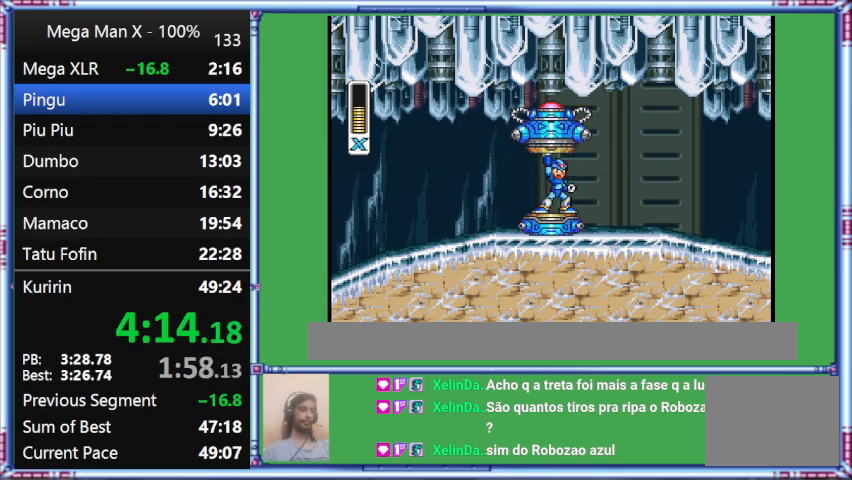
{"buttons": ["Y", "DPAD_RIGHT"], "events": [[433, "DPAD_RIGHT", "down"]]}
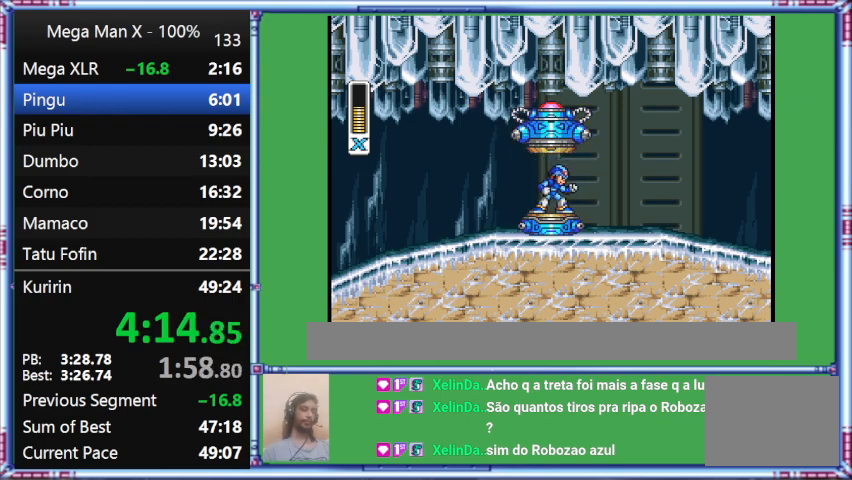
{"buttons": ["Y", "DPAD_RIGHT"], "events": []}
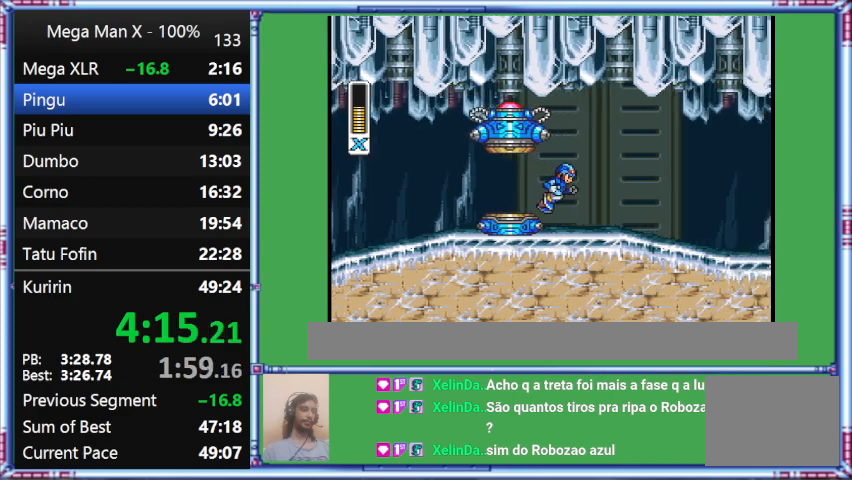
{"buttons": ["Y", "DPAD_RIGHT"], "events": []}
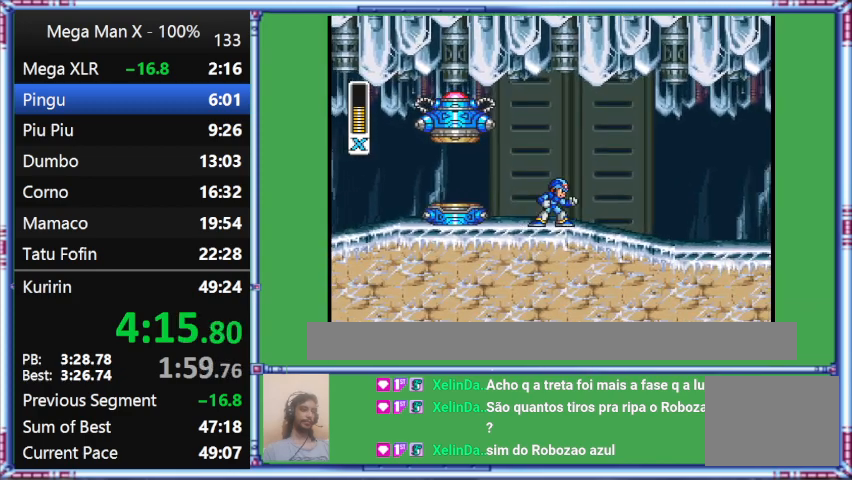
{"buttons": ["Y", "DPAD_RIGHT"], "events": []}
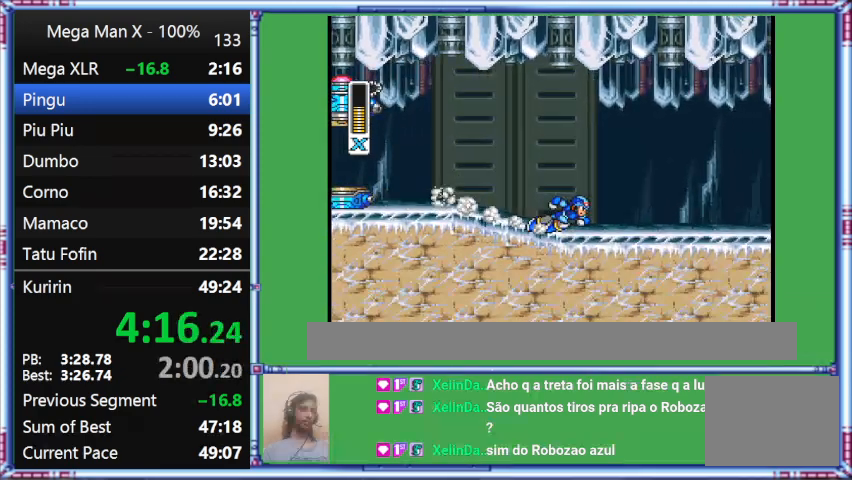
{"buttons": ["Y", "DPAD_RIGHT"], "events": []}
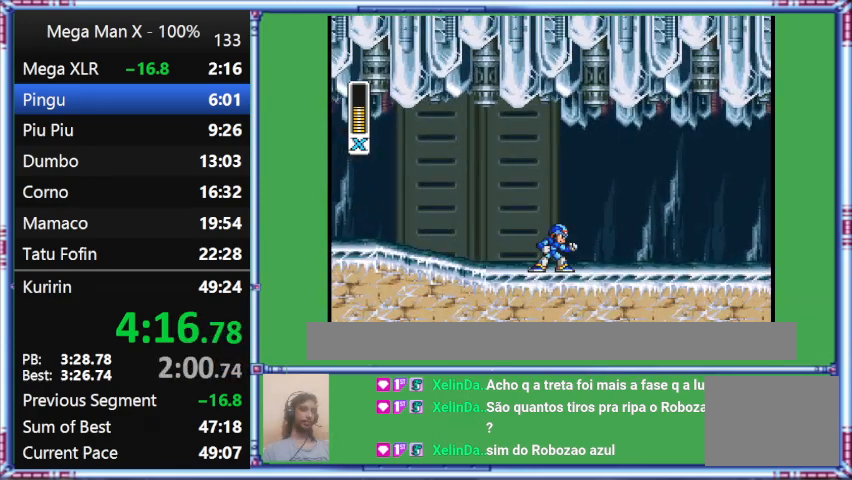
{"buttons": ["Y", "DPAD_RIGHT"], "events": []}
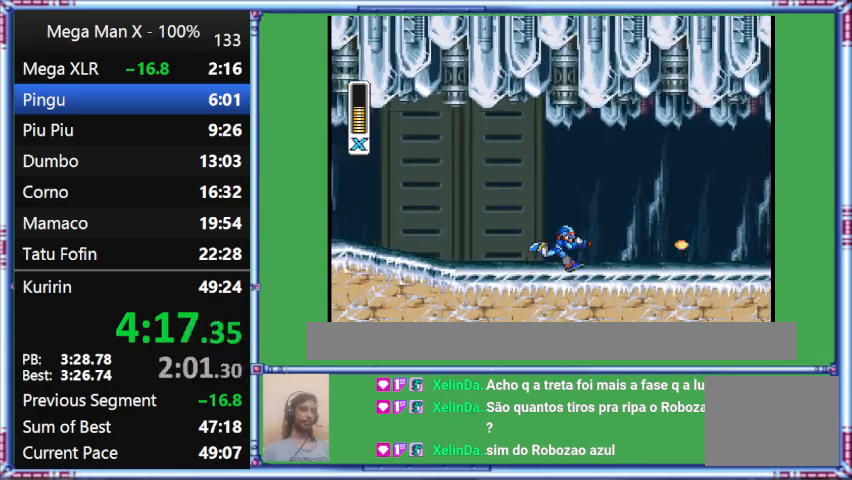
{"buttons": ["Y", "DPAD_RIGHT"], "events": []}
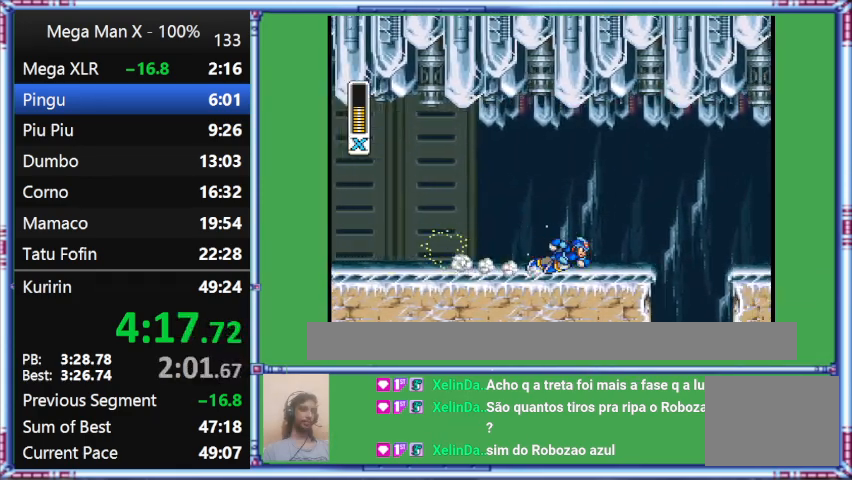
{"buttons": ["Y", "L1", "DPAD_UP", "DPAD_RIGHT"], "events": [[400, "DPAD_UP", "down"], [400, "L1", "down"]]}
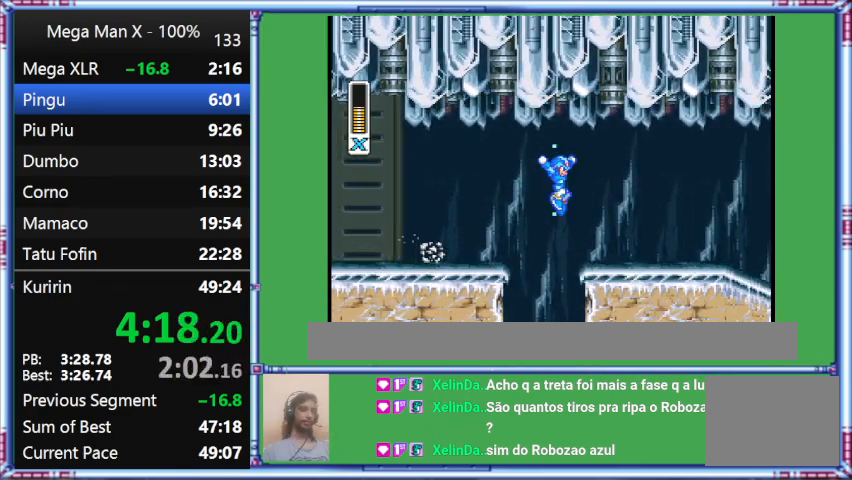
{"buttons": ["Y", "DPAD_RIGHT"], "events": [[300, "DPAD_UP", "up"], [300, "L1", "up"]]}
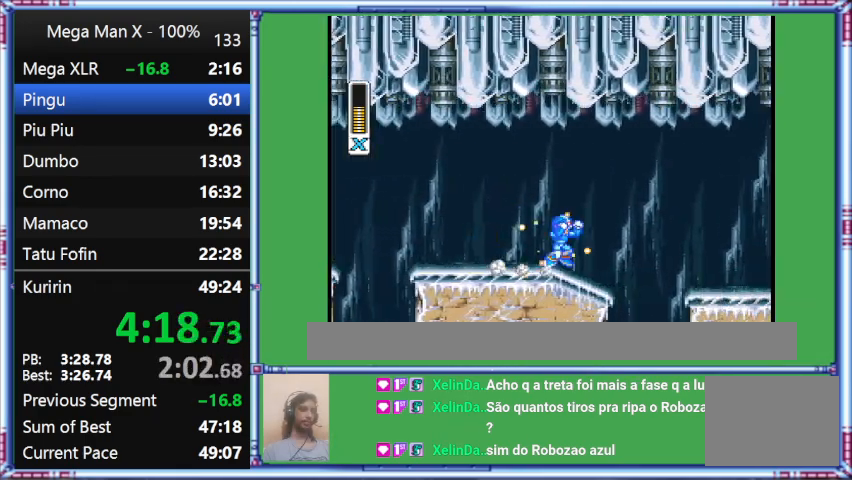
{"buttons": ["Y", "L1", "DPAD_RIGHT"], "events": [[267, "L1", "down"]]}
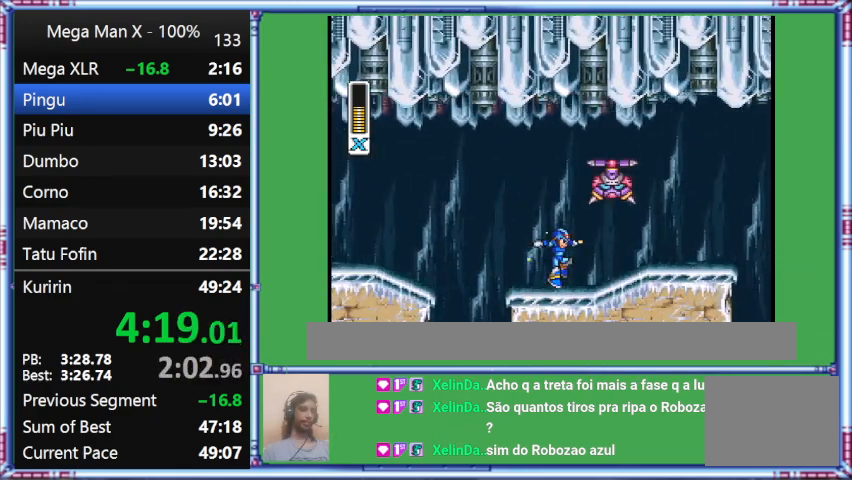
{"buttons": ["Y", "DPAD_RIGHT"], "events": [[267, "L1", "up"]]}
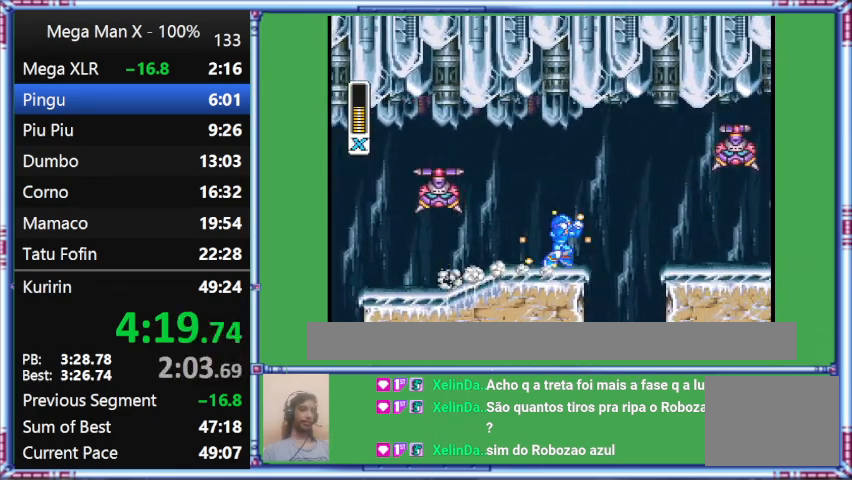
{"buttons": ["Y", "L1", "DPAD_RIGHT"], "events": [[500, "L1", "down"]]}
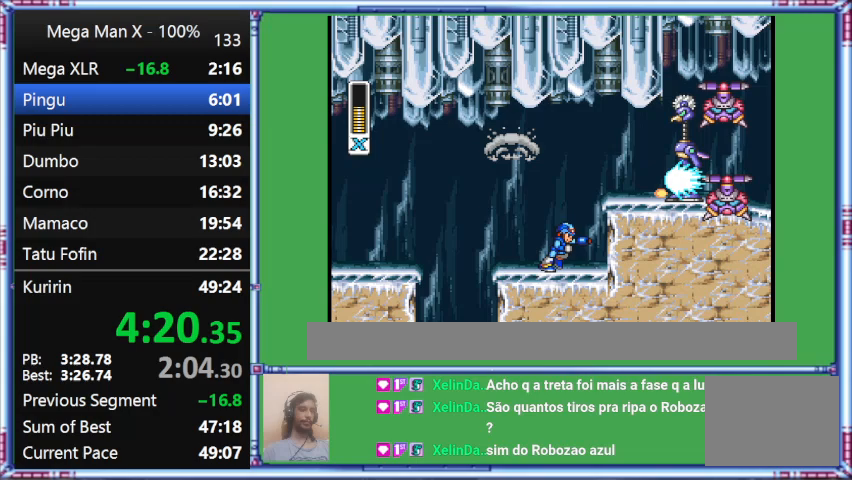
{"buttons": ["Y", "L1", "DPAD_RIGHT"], "events": []}
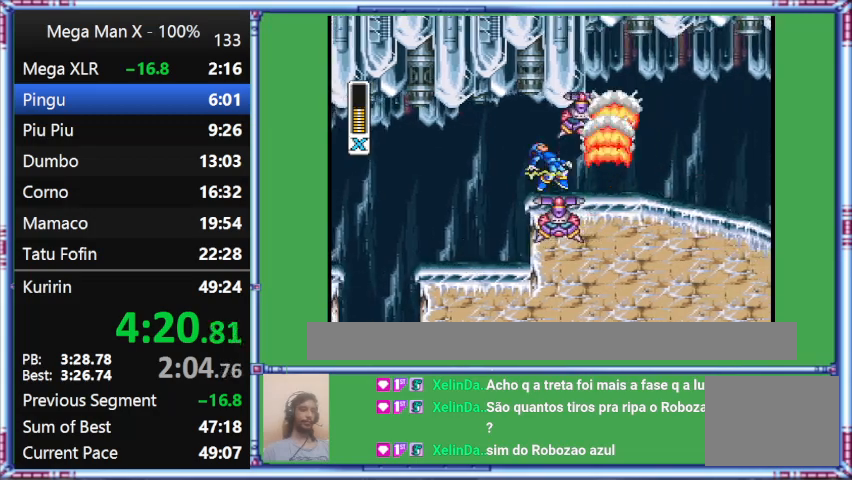
{"buttons": ["Y", "DPAD_DOWN", "DPAD_RIGHT"], "events": [[67, "Y", "up"], [433, "DPAD_DOWN", "down"], [433, "L1", "up"], [433, "Y", "down"]]}
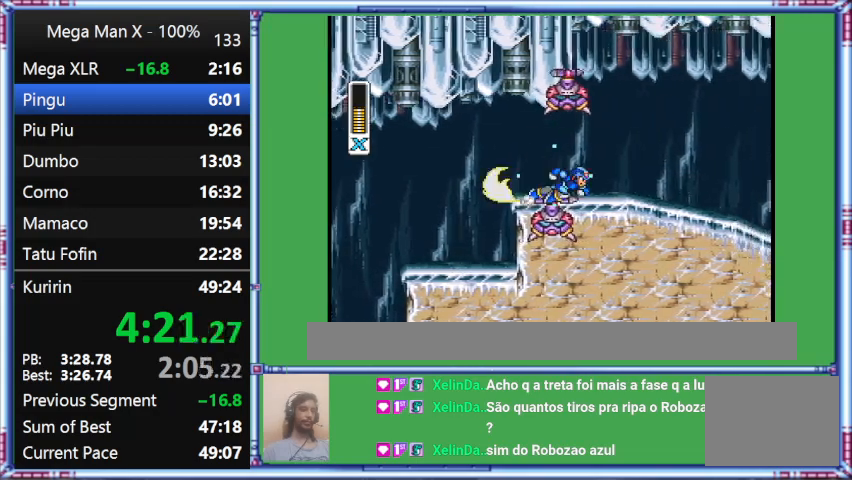
{"buttons": ["Y", "L1", "DPAD_RIGHT"], "events": [[300, "DPAD_DOWN", "up"], [300, "L1", "down"]]}
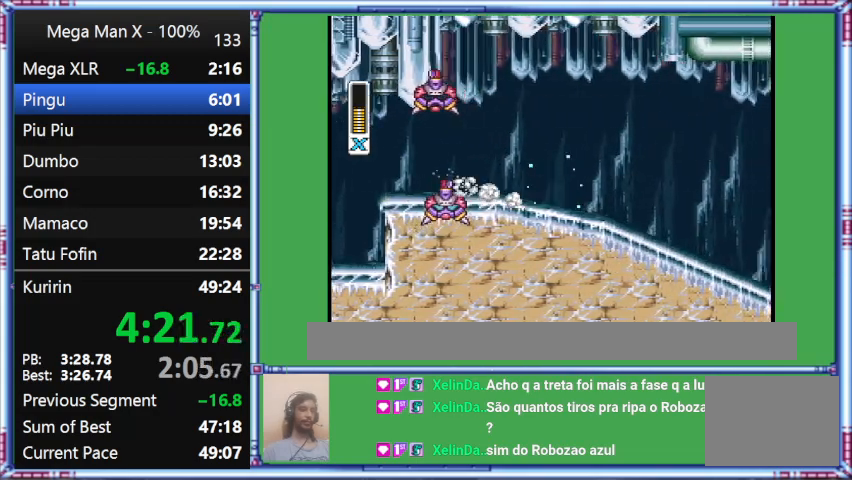
{"buttons": ["Y", "DPAD_RIGHT"], "events": [[267, "L1", "up"]]}
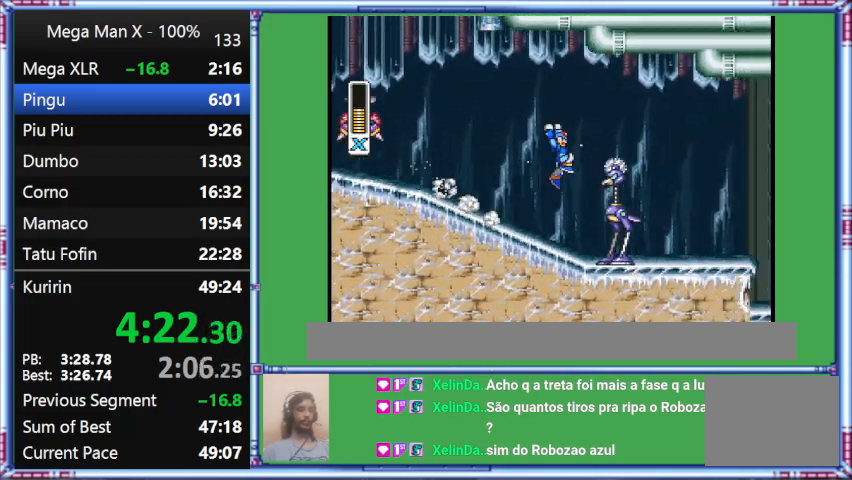
{"buttons": ["Y", "L1", "DPAD_RIGHT"], "events": [[233, "L1", "down"]]}
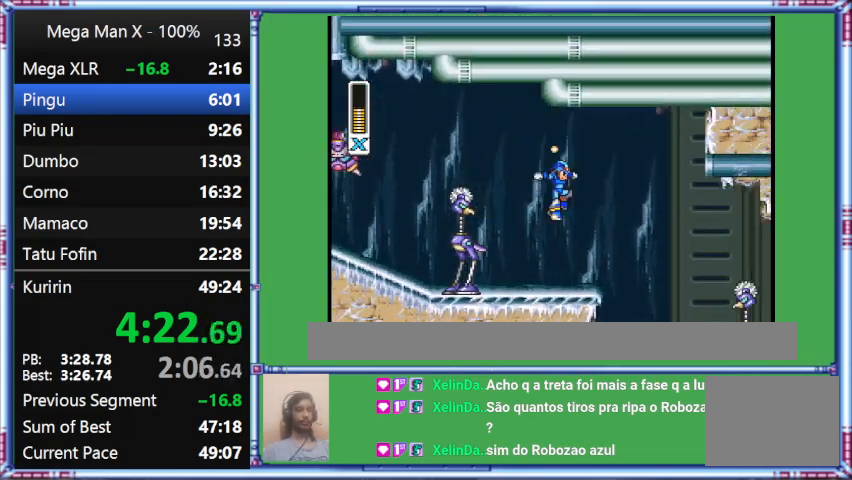
{"buttons": ["Y"], "events": [[133, "B", "down"], [500, "B", "up"], [500, "DPAD_RIGHT", "up"], [500, "L1", "up"]]}
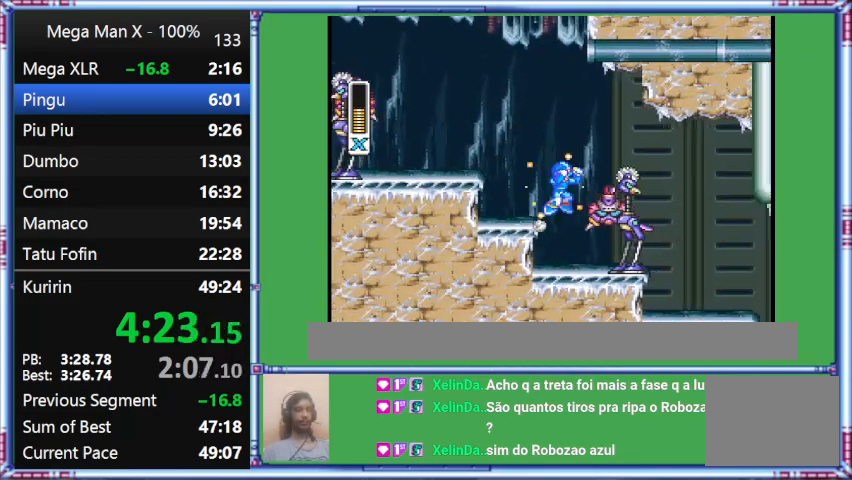
{"buttons": ["B", "Y", "L1", "DPAD_UP", "DPAD_RIGHT"], "events": [[367, "B", "down"], [367, "DPAD_RIGHT", "down"], [367, "DPAD_UP", "down"], [367, "L1", "down"]]}
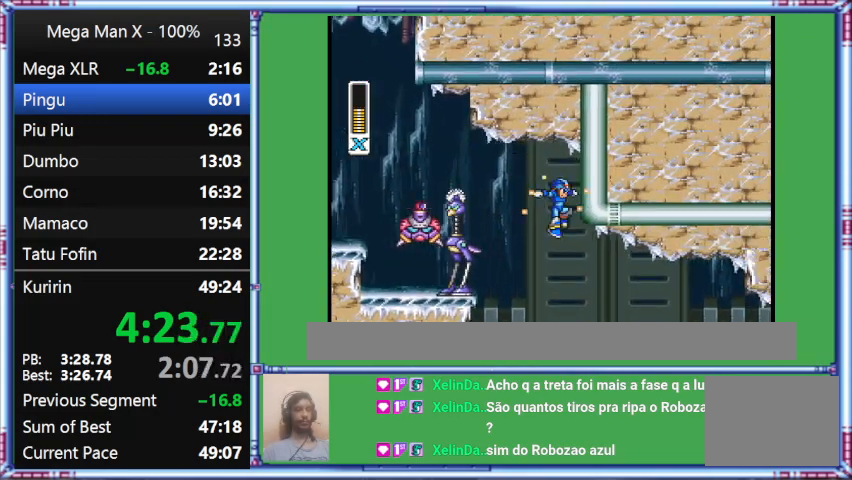
{"buttons": ["Y", "DPAD_RIGHT"], "events": [[400, "B", "up"], [400, "DPAD_UP", "up"], [400, "L1", "up"]]}
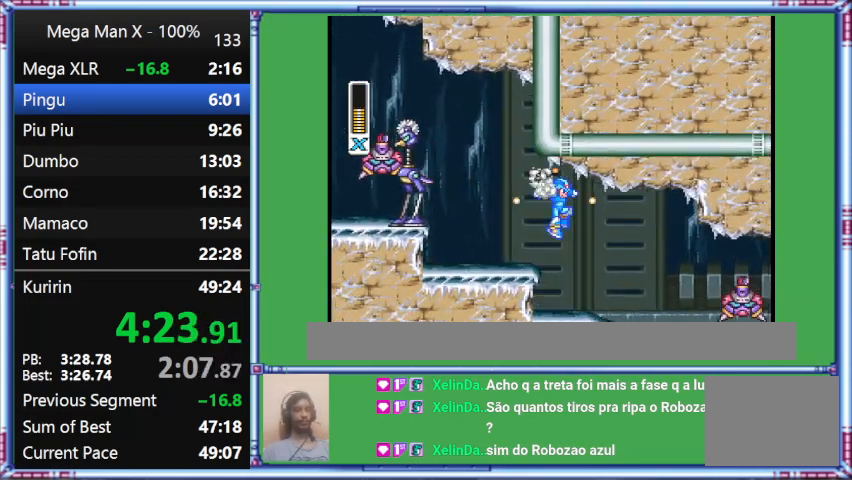
{"buttons": ["Y", "DPAD_RIGHT"], "events": []}
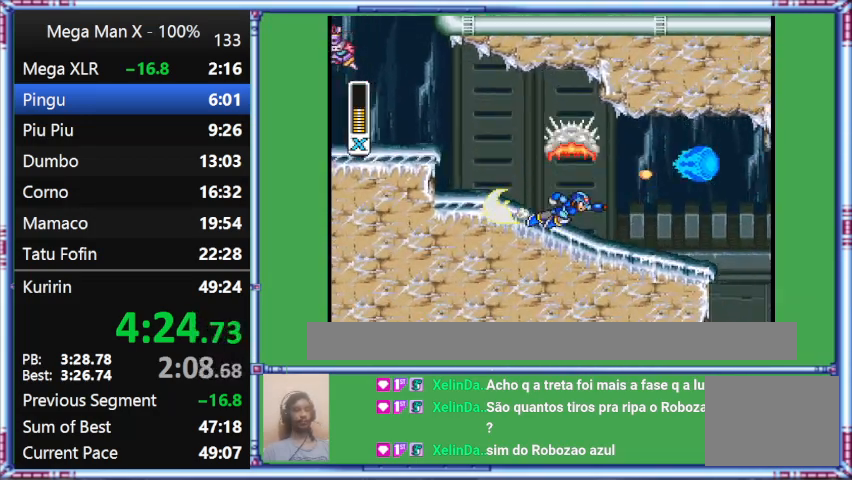
{"buttons": ["DPAD_RIGHT"], "events": [[200, "Y", "up"]]}
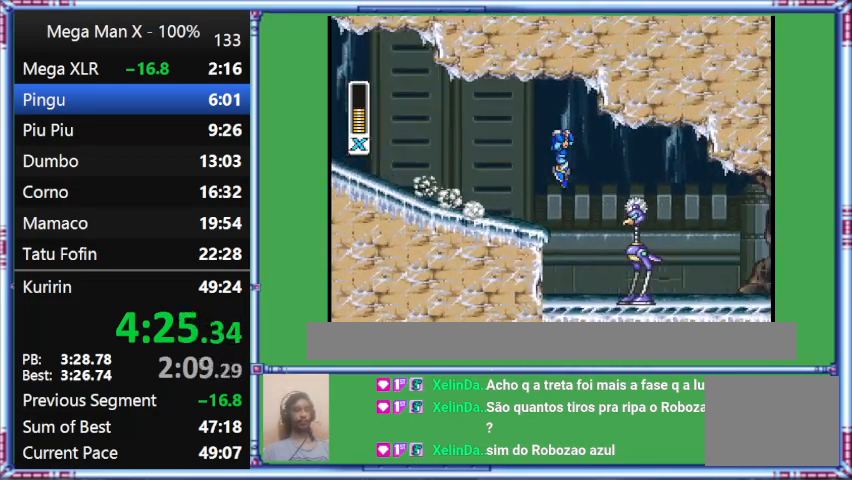
{"buttons": ["Y", "DPAD_RIGHT"], "events": [[133, "L1", "down"], [133, "Y", "down"], [500, "L1", "up"]]}
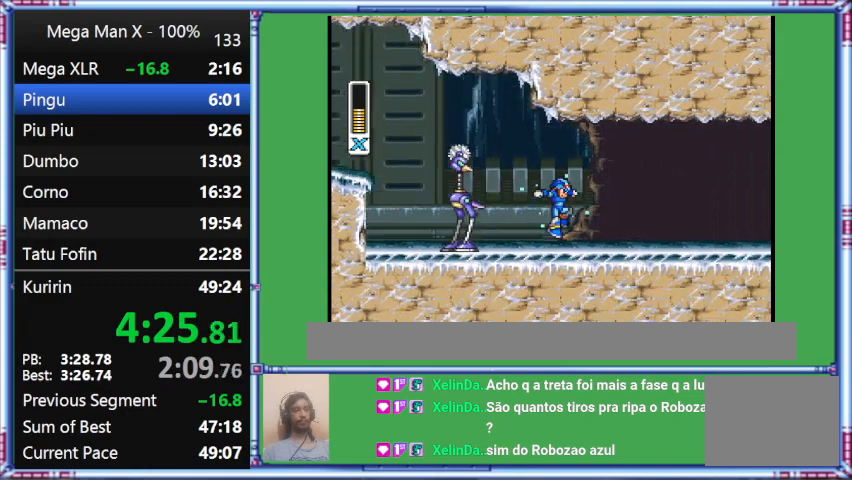
{"buttons": ["Y", "L1", "DPAD_RIGHT"], "events": [[400, "L1", "down"]]}
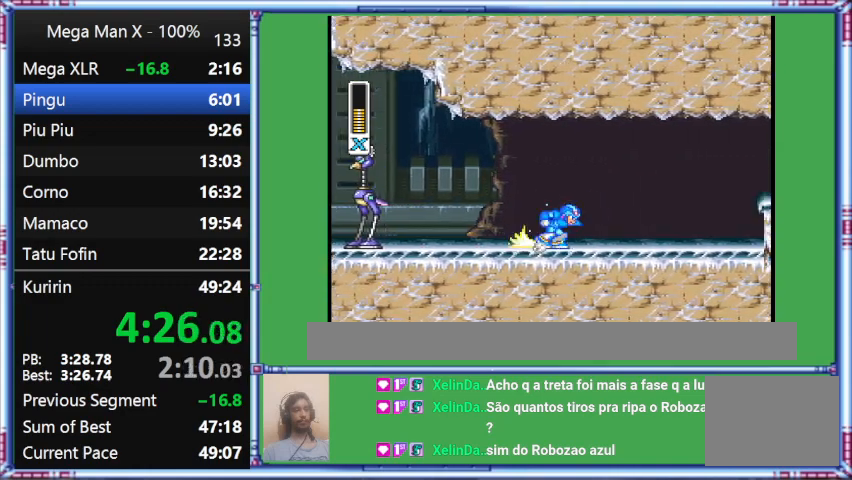
{"buttons": ["Y", "DPAD_RIGHT"], "events": [[333, "L1", "up"]]}
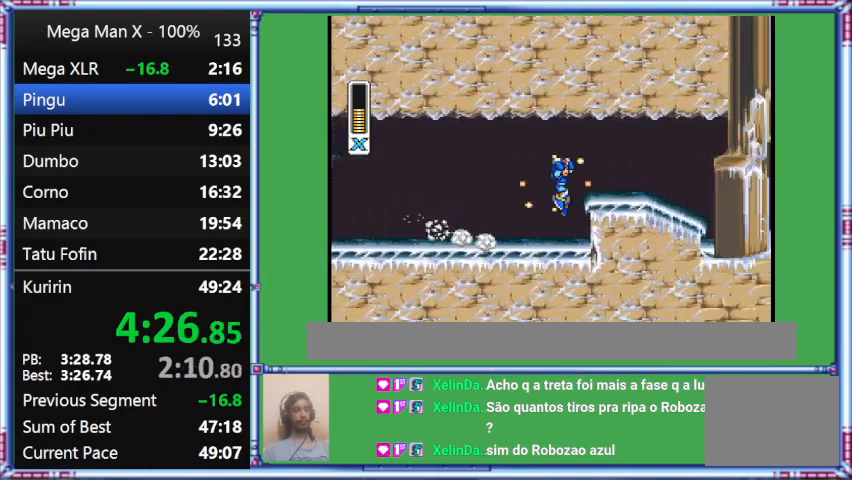
{"buttons": ["Y", "L1", "DPAD_RIGHT"], "events": [[267, "L1", "down"]]}